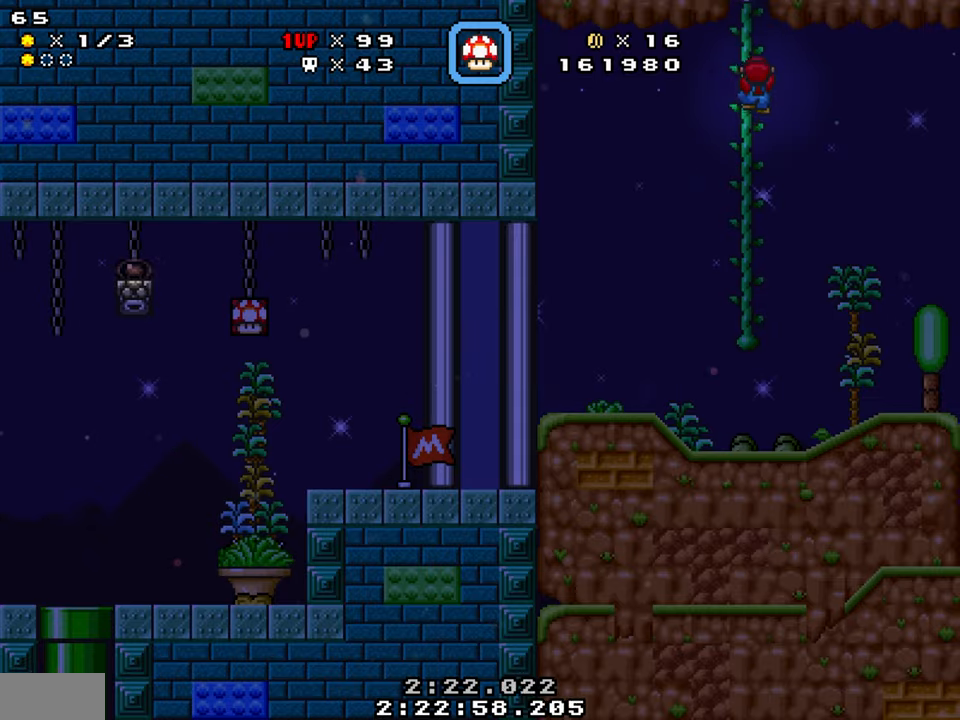
Gameplay with a controller (Nintendo layout); each line is a JSON object with the inputs held at the frame after it. "events" lists button and stick changes between this image and that frame as [ms after this image, input, new state], when the widget could be followed in between. Not read: L1 L3 R1 R3.
{"buttons": ["B", "Y", "DPAD_UP"], "events": [[33, "B", "down"], [83, "DPAD_LEFT", "down"], [133, "B", "up"], [216, "DPAD_LEFT", "up"], [466, "B", "down"]]}
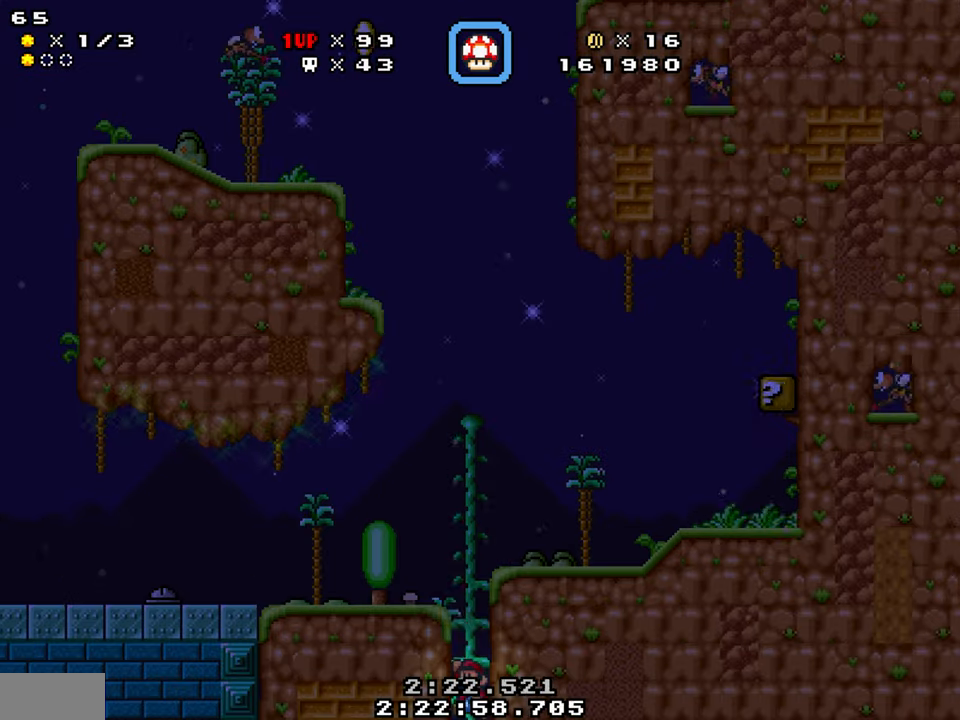
{"buttons": ["Y", "DPAD_UP"], "events": [[350, "B", "up"]]}
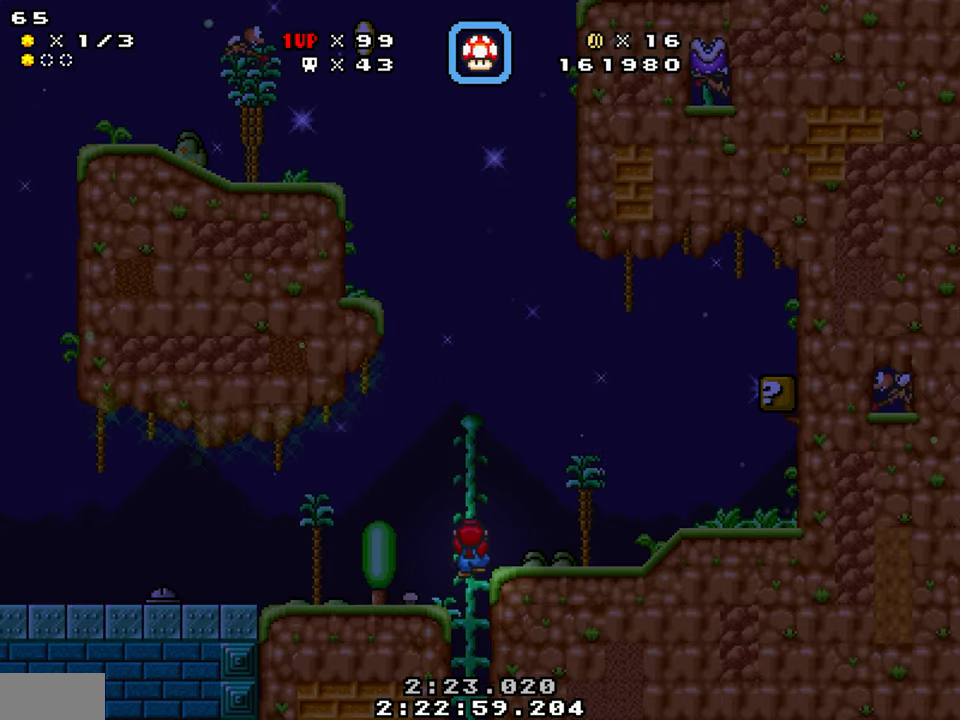
{"buttons": ["Y", "DPAD_RIGHT"], "events": [[116, "B", "down"], [133, "DPAD_RIGHT", "down"], [200, "DPAD_UP", "up"], [233, "B", "up"]]}
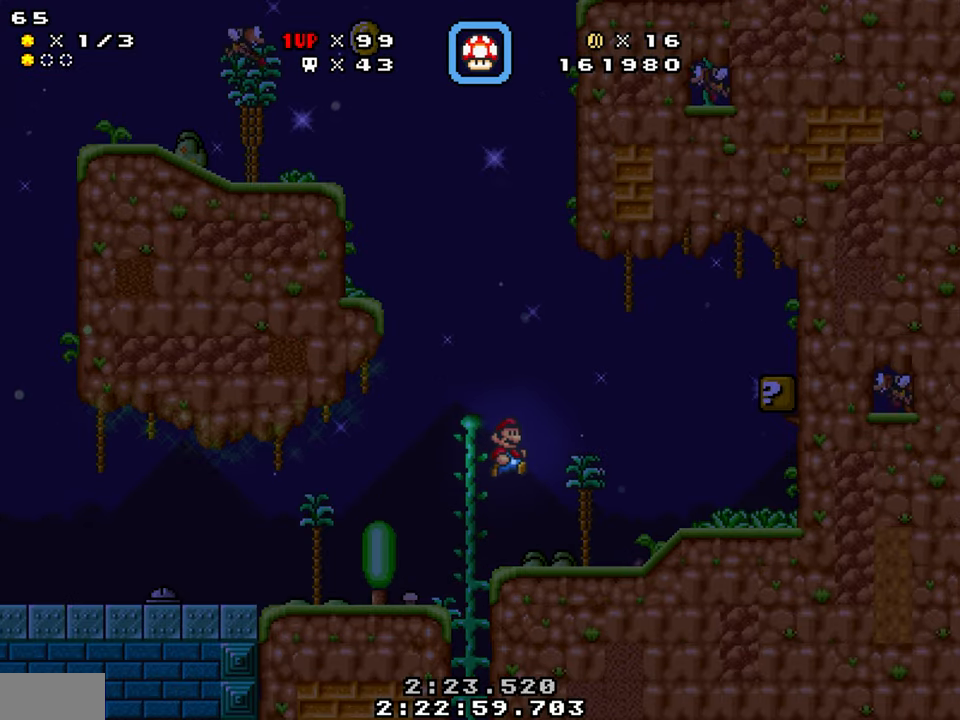
{"buttons": ["Y", "DPAD_RIGHT"], "events": []}
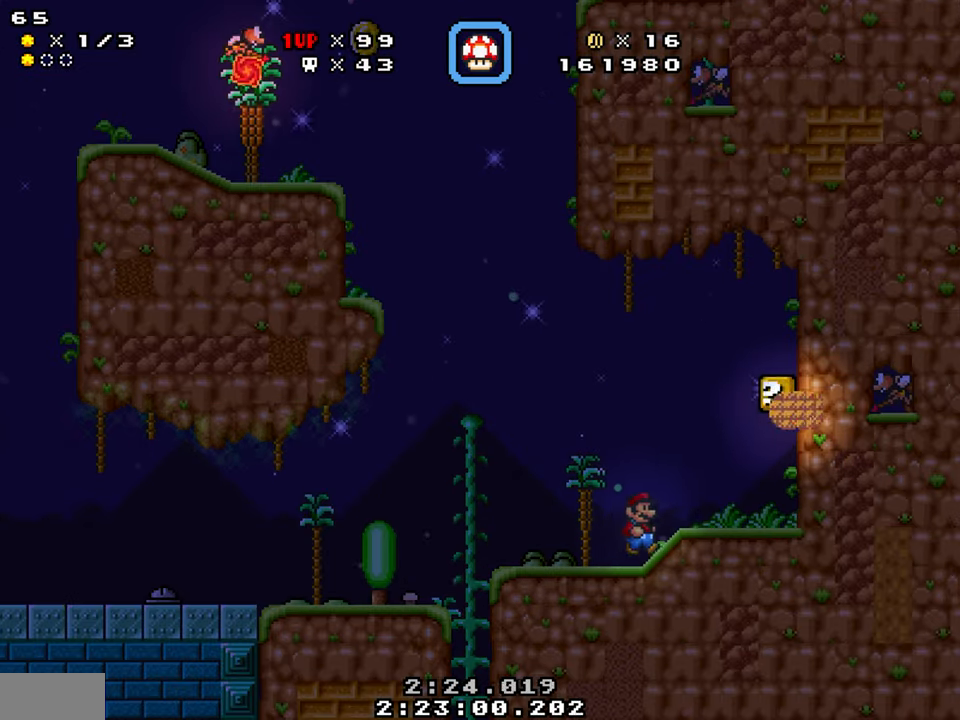
{"buttons": ["B", "Y", "DPAD_RIGHT"], "events": [[466, "B", "down"]]}
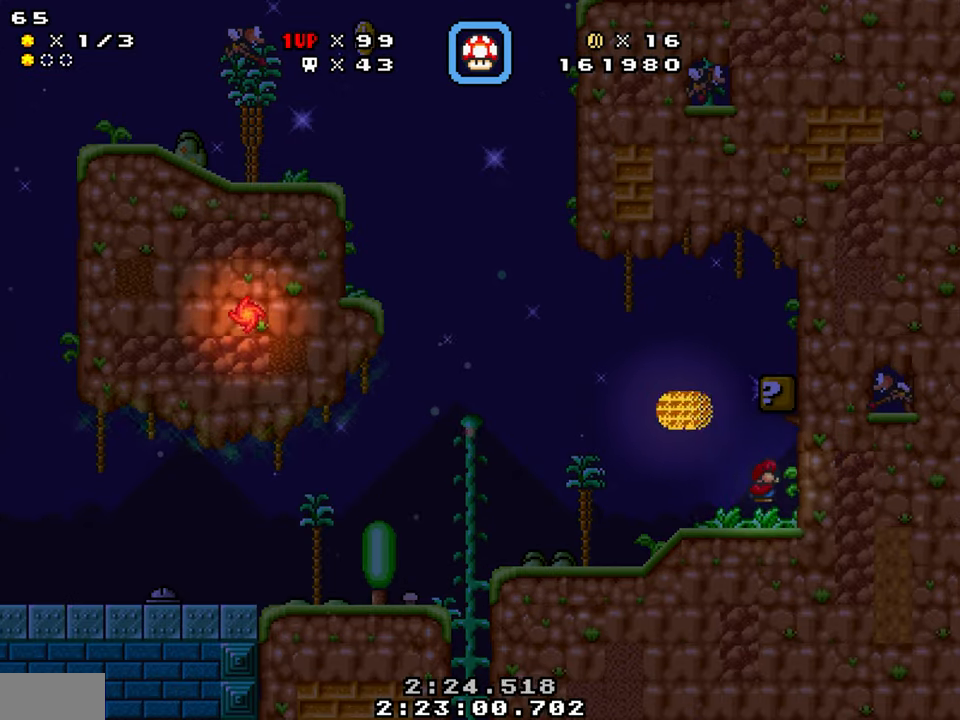
{"buttons": ["Y", "DPAD_LEFT"], "events": [[16, "DPAD_DOWN", "down"], [233, "DPAD_RIGHT", "up"], [250, "DPAD_DOWN", "up"], [266, "B", "up"], [333, "DPAD_LEFT", "down"]]}
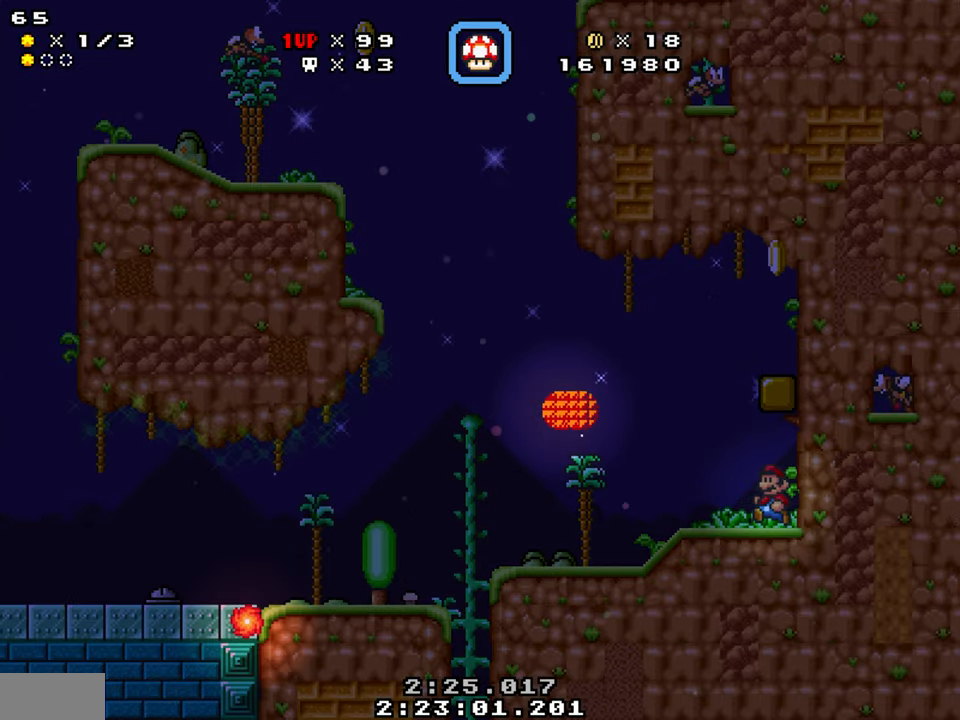
{"buttons": ["Y"], "events": [[400, "DPAD_LEFT", "up"]]}
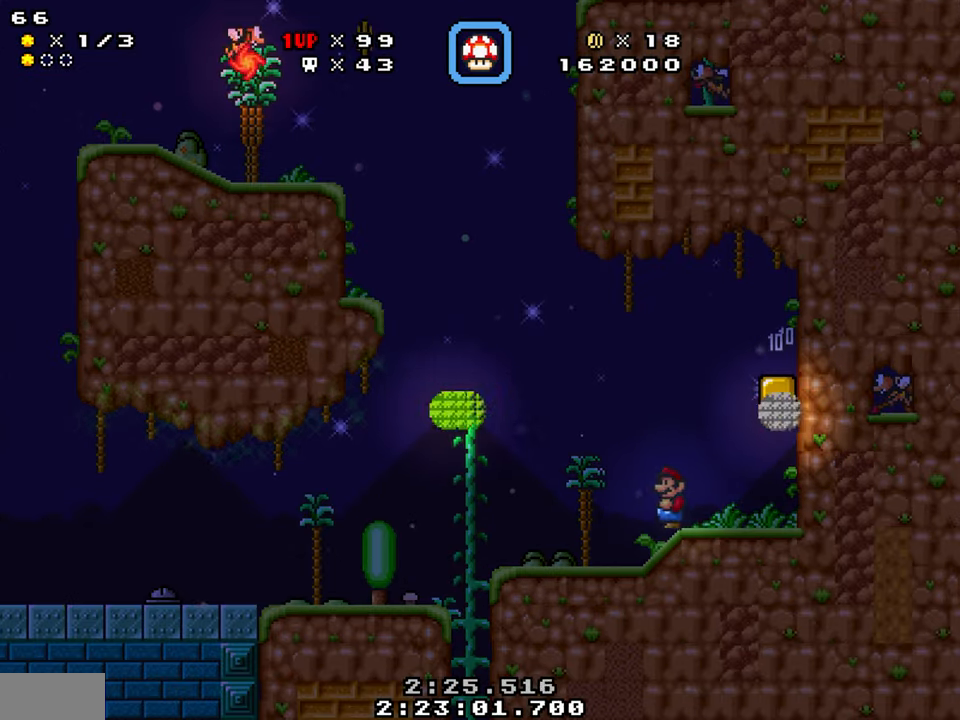
{"buttons": ["Y", "DPAD_LEFT"], "events": [[116, "DPAD_LEFT", "down"], [300, "B", "down"], [400, "B", "up"]]}
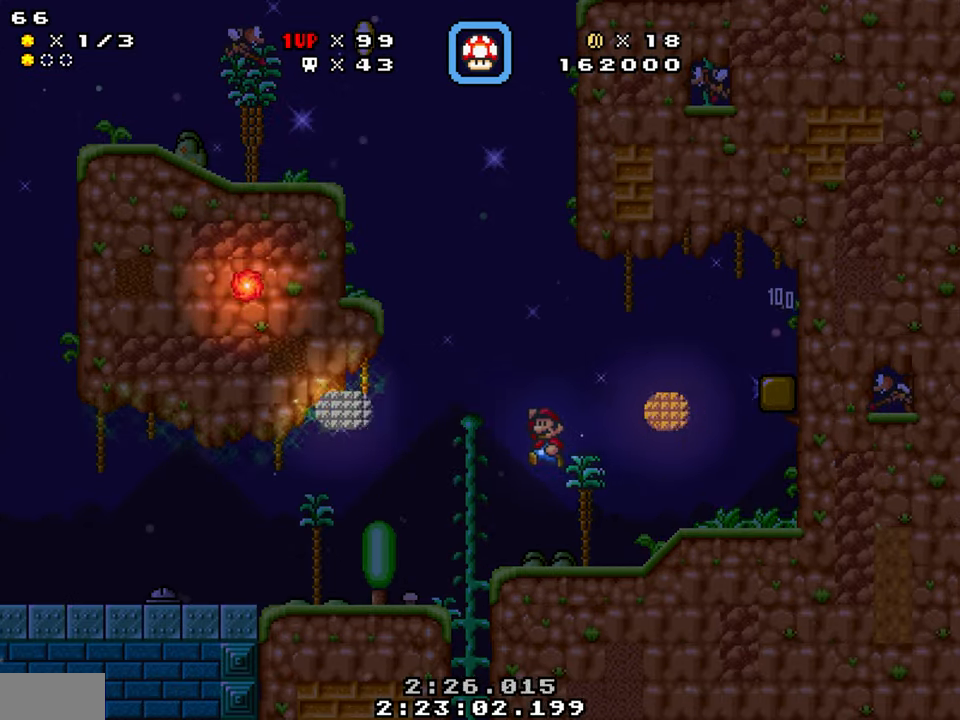
{"buttons": ["B", "Y", "DPAD_UP", "DPAD_LEFT"], "events": [[50, "DPAD_UP", "down"], [317, "B", "down"]]}
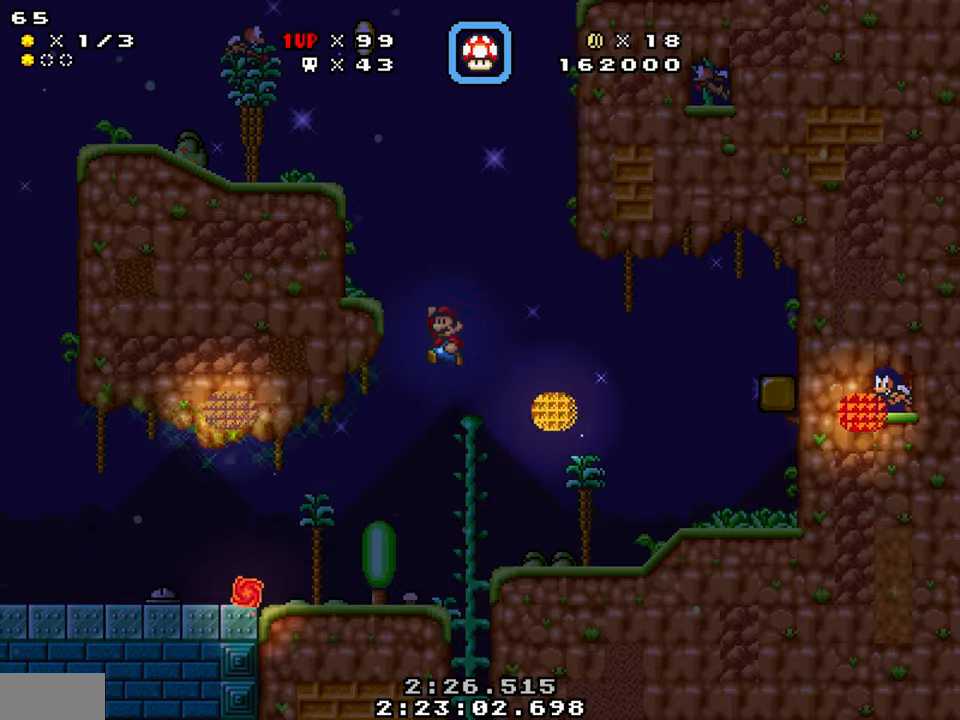
{"buttons": ["Y"], "events": [[17, "DPAD_UP", "up"], [267, "B", "up"], [400, "DPAD_LEFT", "up"]]}
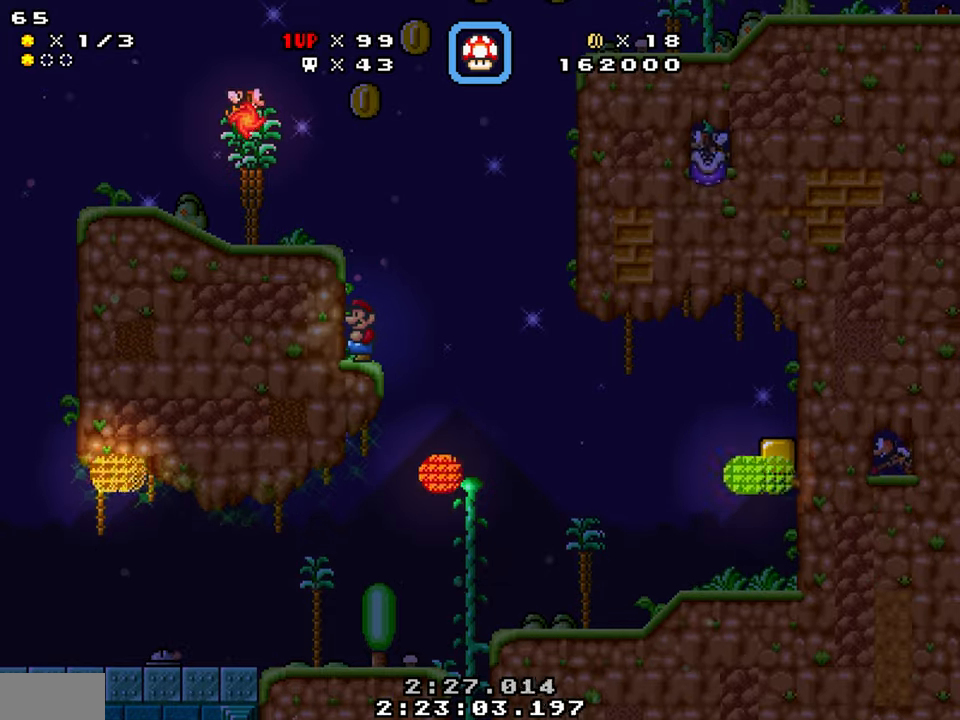
{"buttons": ["Y"], "events": [[50, "B", "down"], [150, "DPAD_LEFT", "down"], [250, "B", "up"], [500, "DPAD_LEFT", "up"]]}
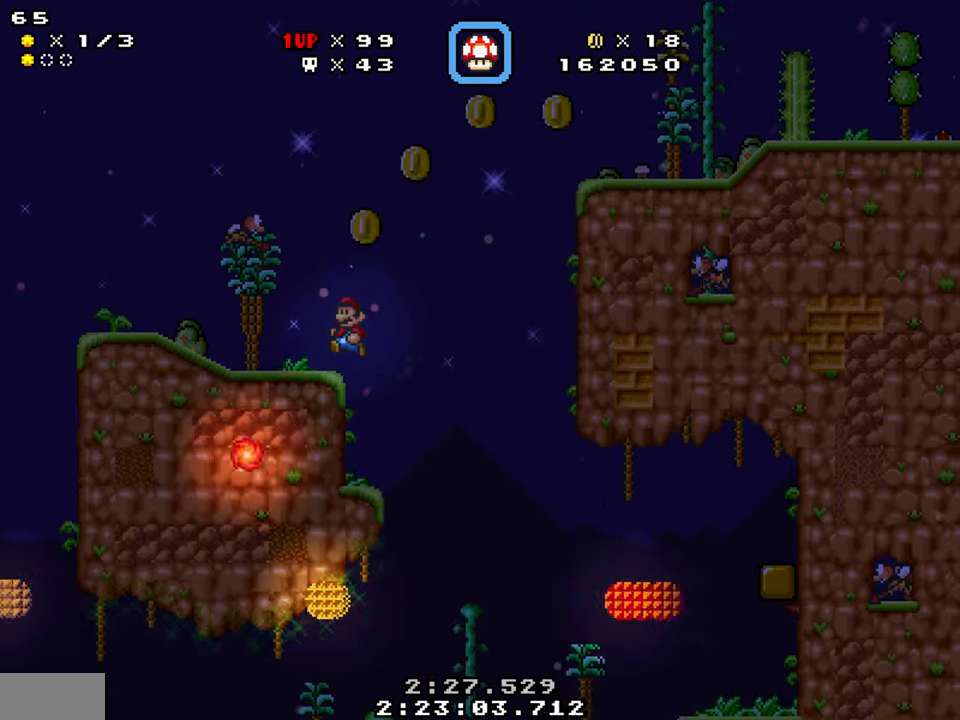
{"buttons": ["Y", "DPAD_LEFT"], "events": [[167, "B", "down"], [283, "DPAD_LEFT", "down"], [483, "B", "up"]]}
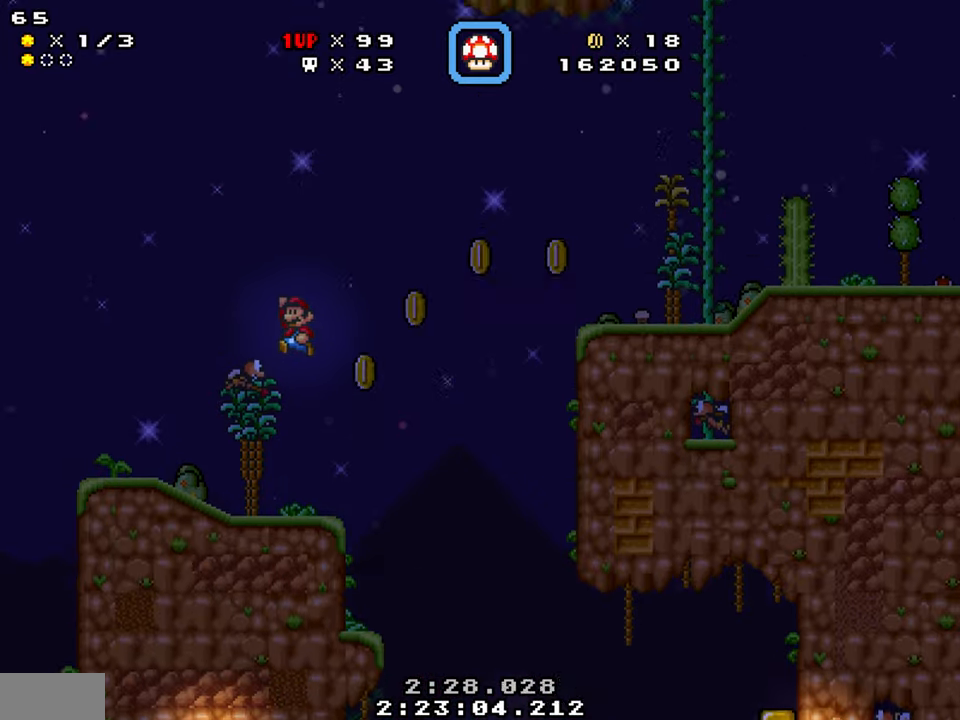
{"buttons": ["Y", "DPAD_LEFT"], "events": [[150, "DPAD_LEFT", "up"], [233, "DPAD_RIGHT", "down"], [350, "DPAD_LEFT", "down"], [350, "DPAD_RIGHT", "up"]]}
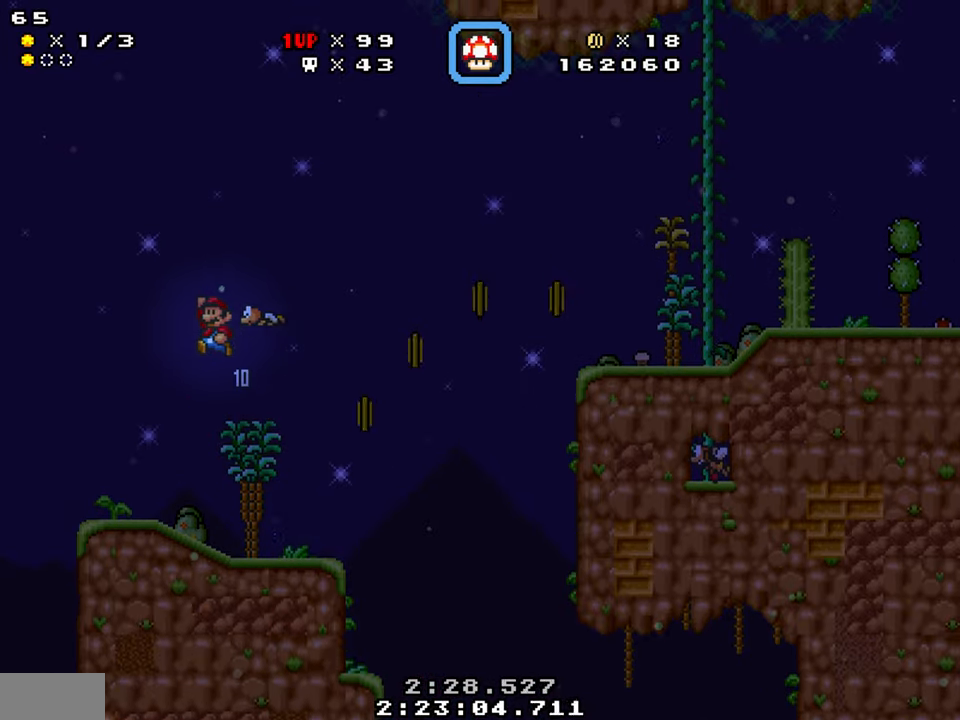
{"buttons": ["Y", "DPAD_RIGHT"], "events": [[67, "DPAD_LEFT", "up"], [117, "DPAD_RIGHT", "down"]]}
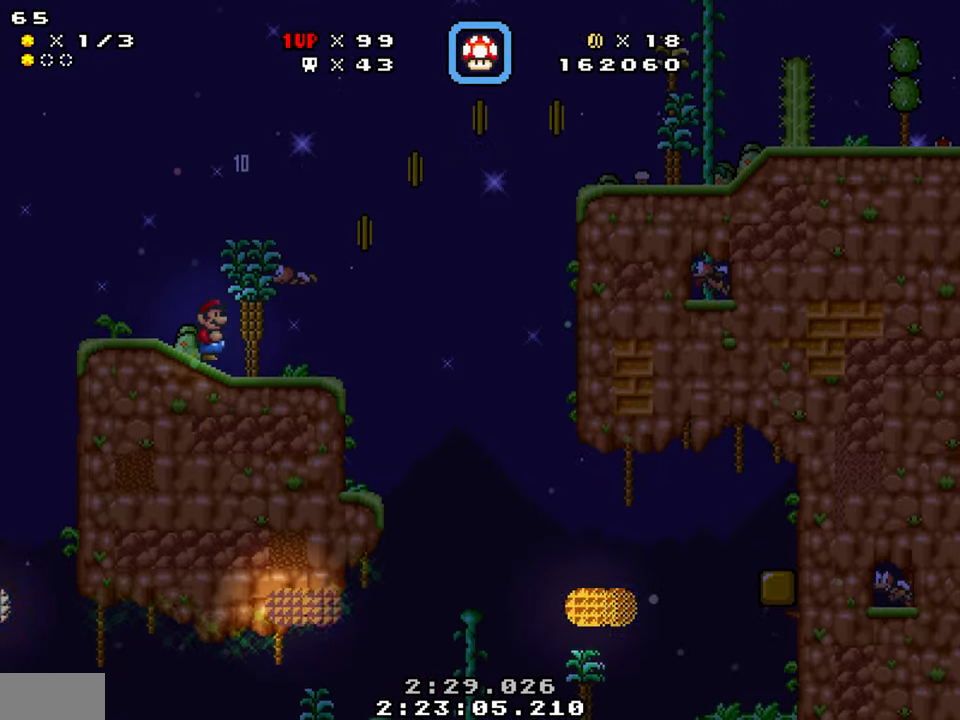
{"buttons": ["B", "Y", "DPAD_RIGHT"], "events": [[450, "B", "down"]]}
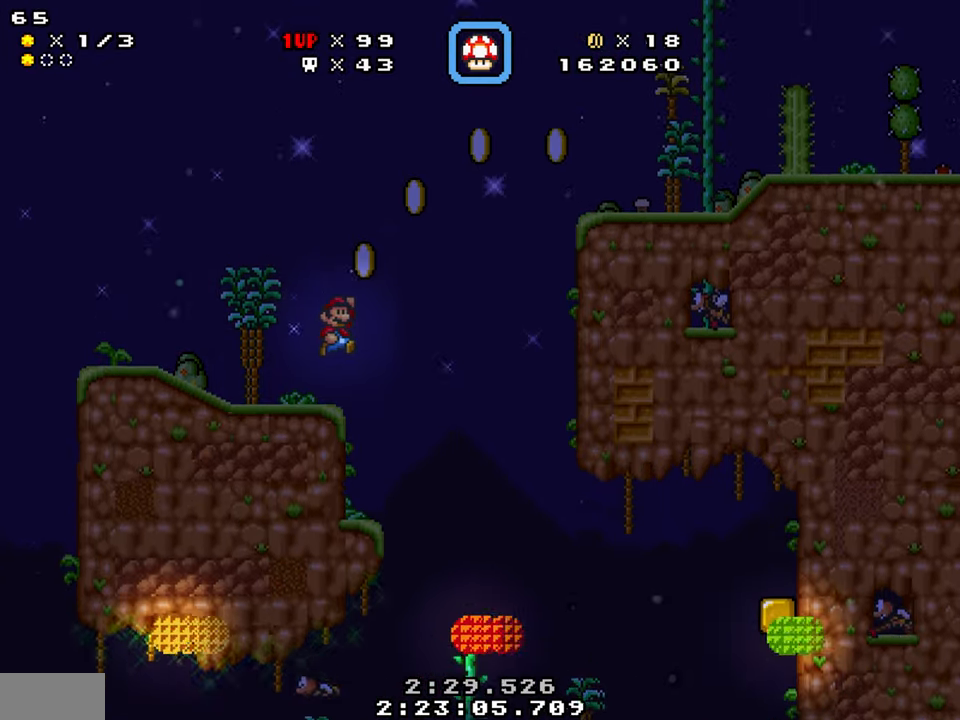
{"buttons": ["B", "Y", "DPAD_RIGHT"], "events": []}
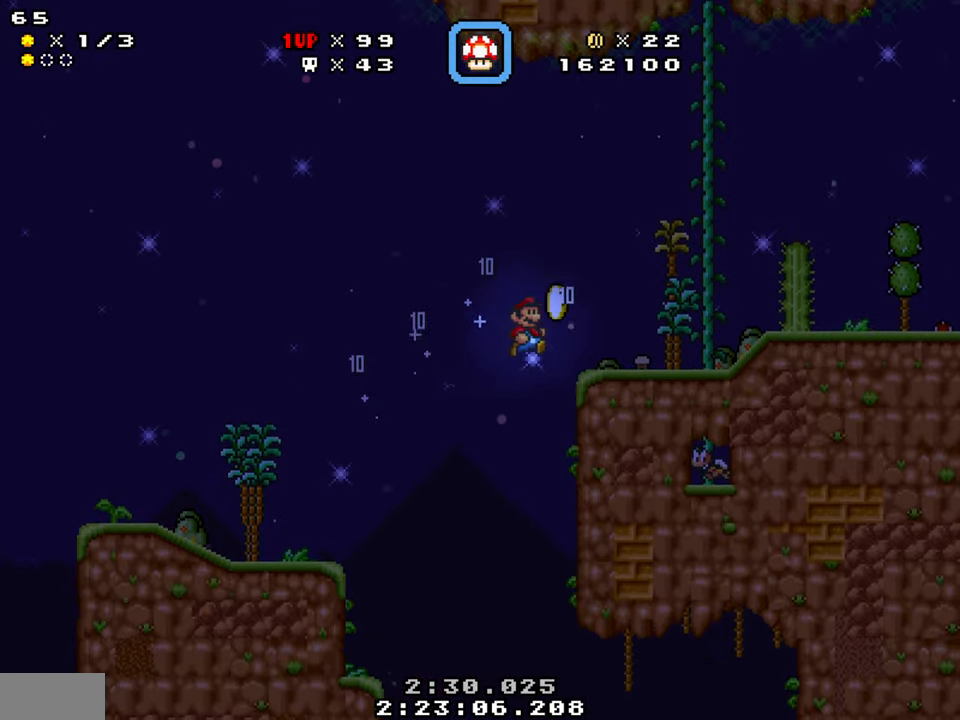
{"buttons": ["B", "Y", "DPAD_UP"], "events": [[83, "B", "up"], [217, "B", "down"], [217, "DPAD_UP", "down"], [350, "B", "up"], [400, "DPAD_RIGHT", "up"], [433, "B", "down"]]}
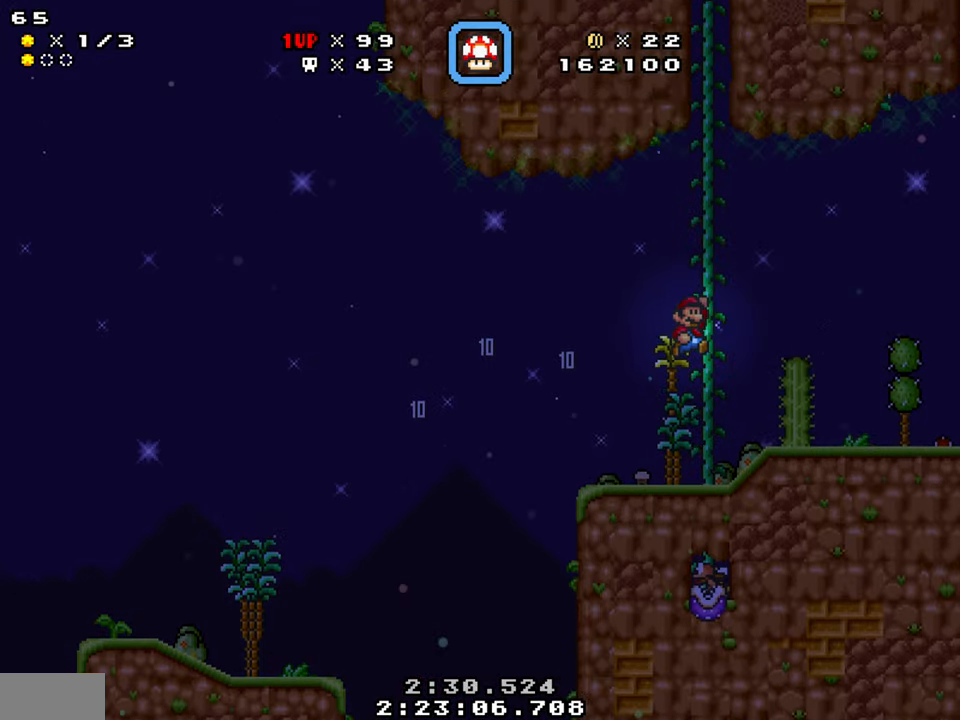
{"buttons": ["B", "Y", "DPAD_UP"], "events": [[33, "B", "up"], [117, "B", "down"], [200, "B", "up"], [200, "DPAD_RIGHT", "down"], [283, "B", "down"], [300, "DPAD_RIGHT", "up"], [400, "B", "up"], [433, "B", "down"]]}
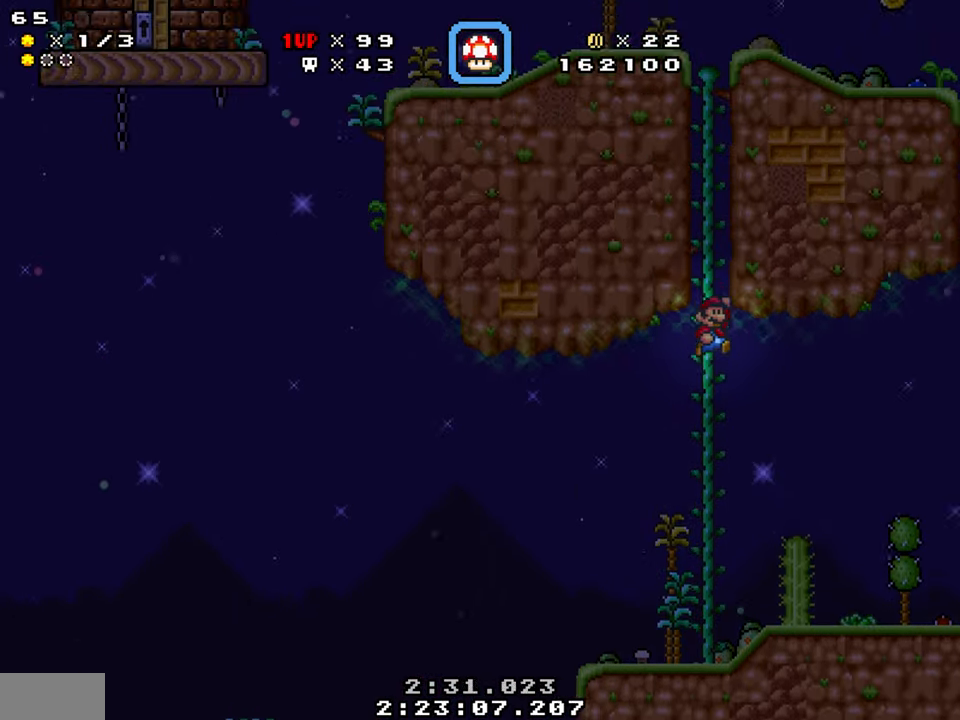
{"buttons": ["B", "Y", "DPAD_UP"], "events": [[50, "B", "up"], [100, "B", "down"], [200, "B", "up"], [267, "B", "down"]]}
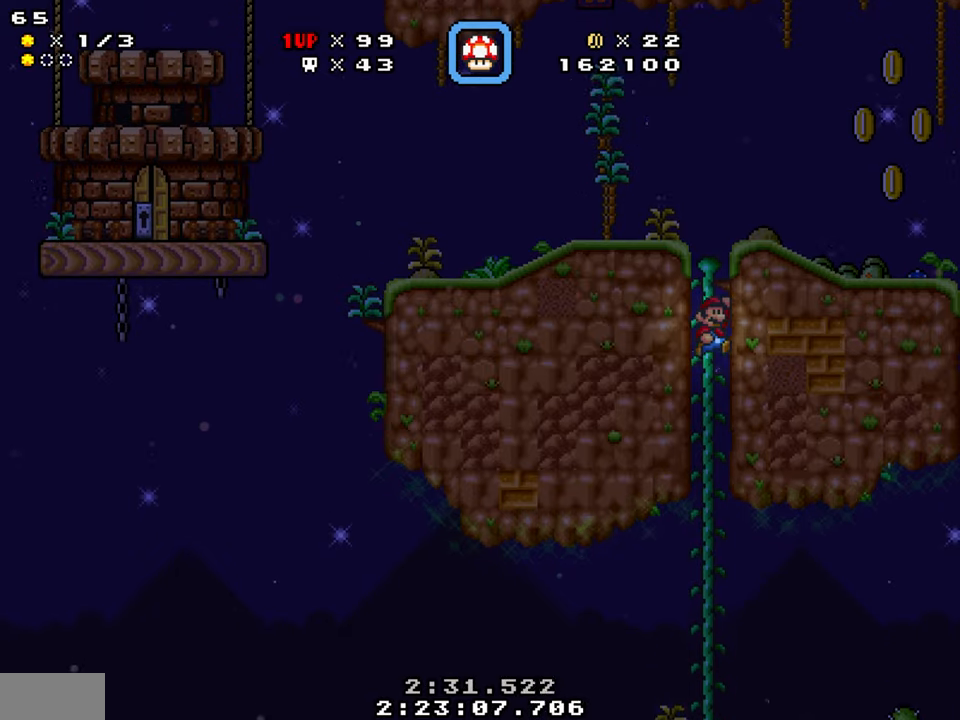
{"buttons": ["B", "Y", "DPAD_UP", "DPAD_RIGHT"], "events": [[184, "B", "up"], [317, "DPAD_RIGHT", "down"], [367, "B", "down"]]}
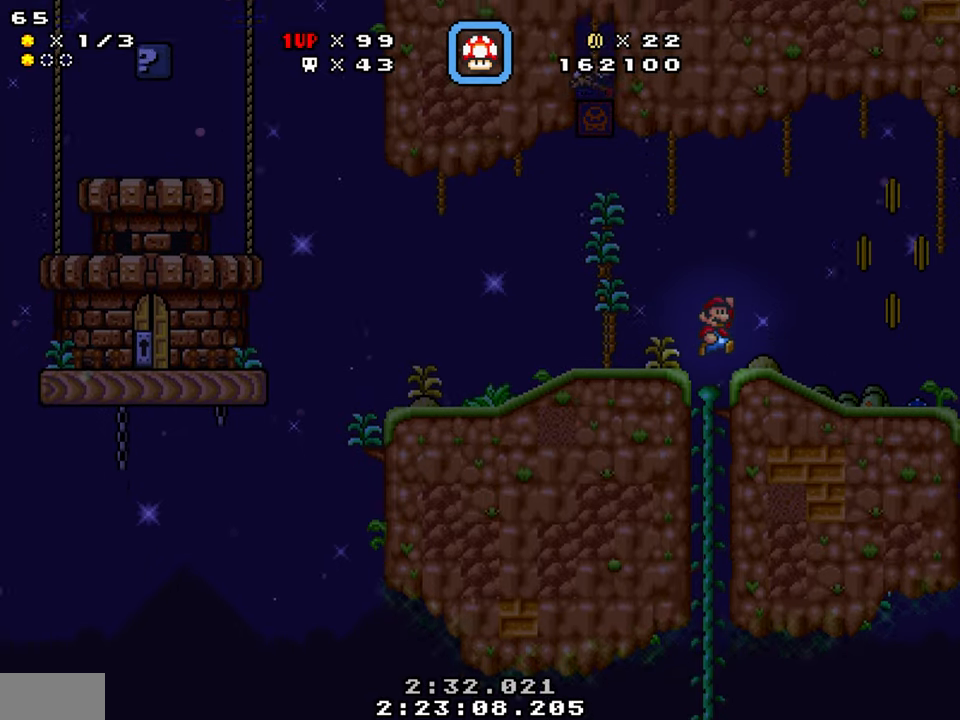
{"buttons": ["Y", "DPAD_RIGHT"], "events": [[84, "B", "up"], [117, "DPAD_UP", "up"], [267, "DPAD_RIGHT", "up"], [450, "DPAD_RIGHT", "down"]]}
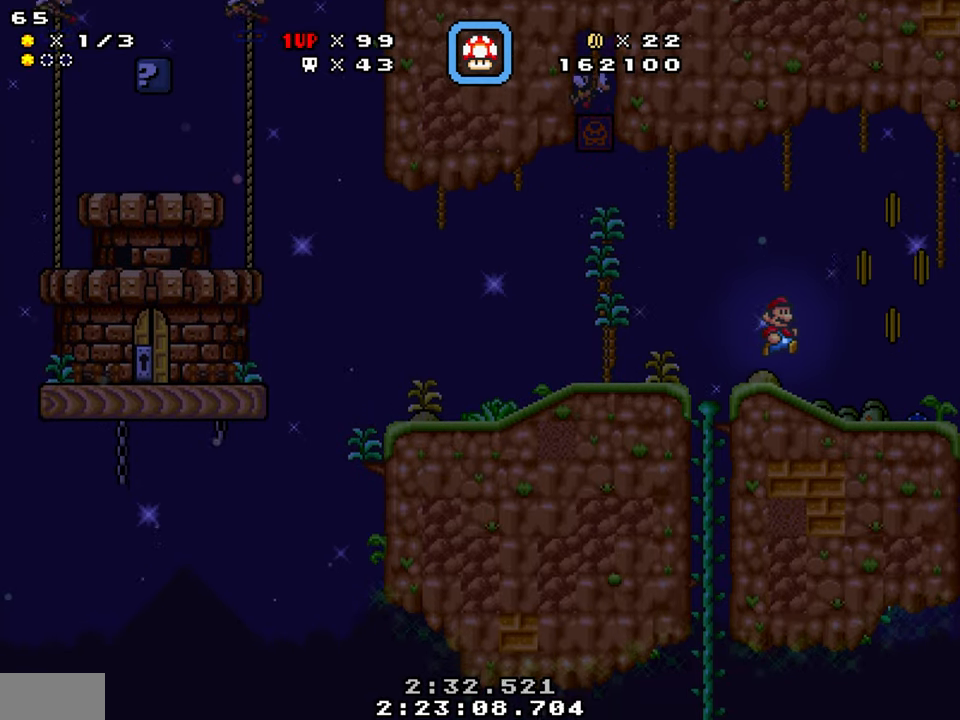
{"buttons": ["Y", "DPAD_DOWN", "DPAD_LEFT"], "events": [[134, "B", "down"], [267, "B", "up"], [367, "DPAD_RIGHT", "up"], [384, "DPAD_LEFT", "down"], [484, "DPAD_DOWN", "down"]]}
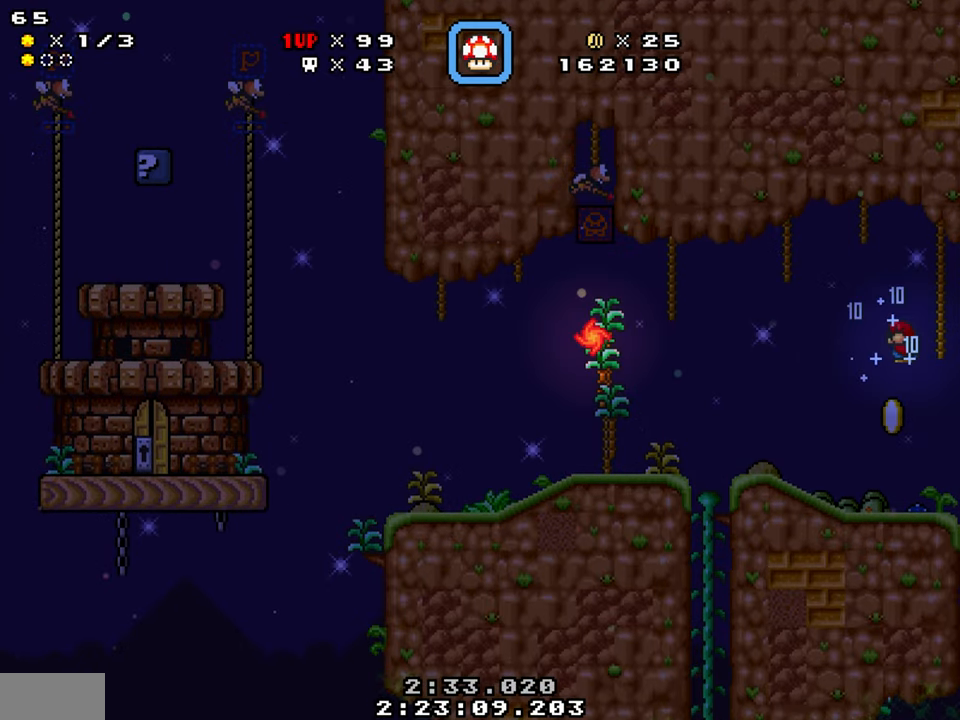
{"buttons": ["B", "Y", "DPAD_LEFT"], "events": [[117, "DPAD_DOWN", "up"], [217, "DPAD_DOWN", "down"], [284, "DPAD_DOWN", "up"], [500, "B", "down"]]}
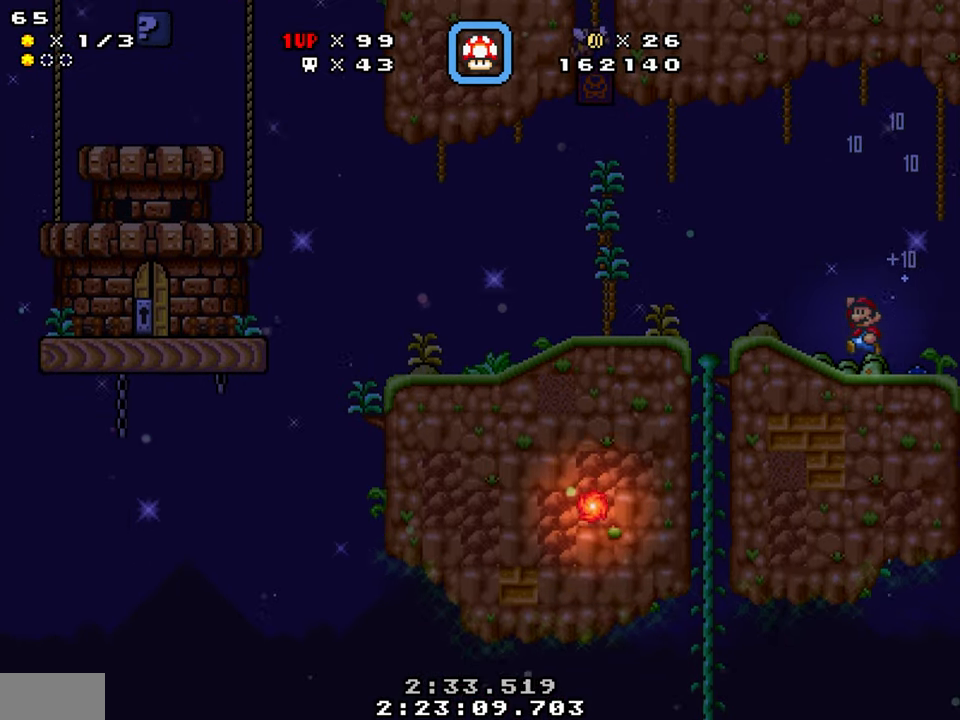
{"buttons": ["Y"], "events": [[150, "DPAD_DOWN", "down"], [217, "B", "up"], [250, "DPAD_DOWN", "up"], [484, "DPAD_LEFT", "up"]]}
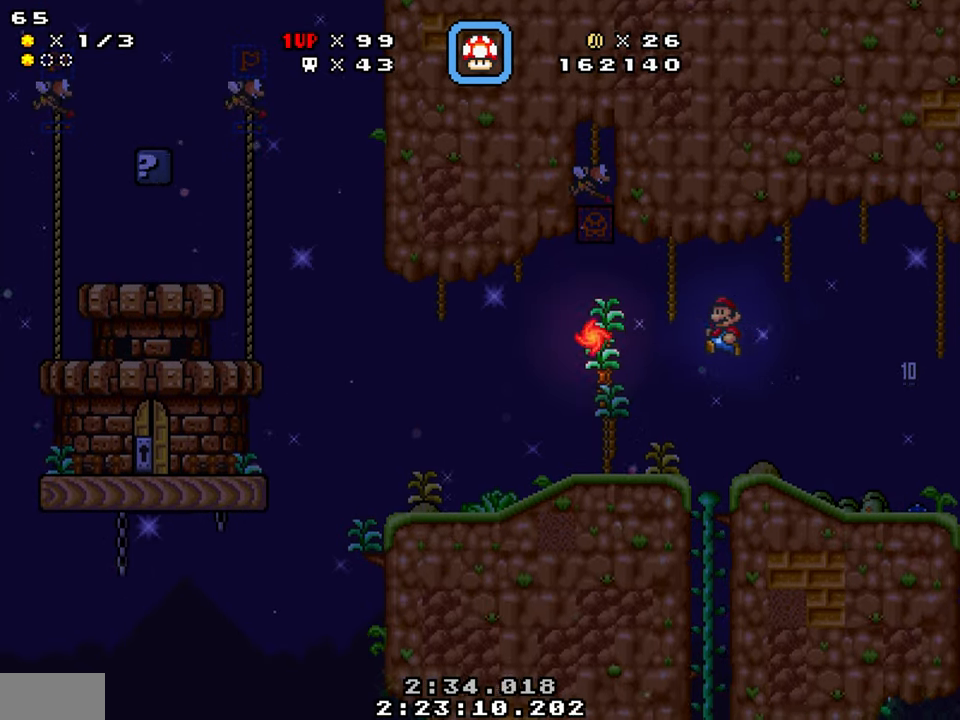
{"buttons": ["Y", "DPAD_LEFT"], "events": [[50, "DPAD_RIGHT", "down"], [184, "DPAD_LEFT", "down"], [200, "DPAD_RIGHT", "up"]]}
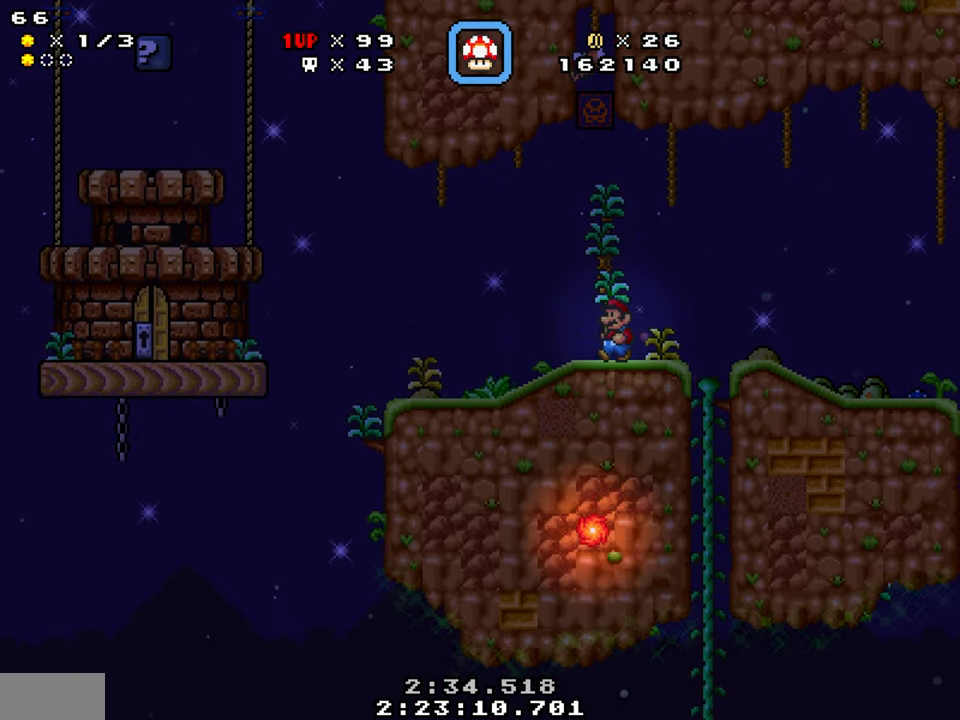
{"buttons": ["B", "Y", "DPAD_LEFT"], "events": [[467, "B", "down"]]}
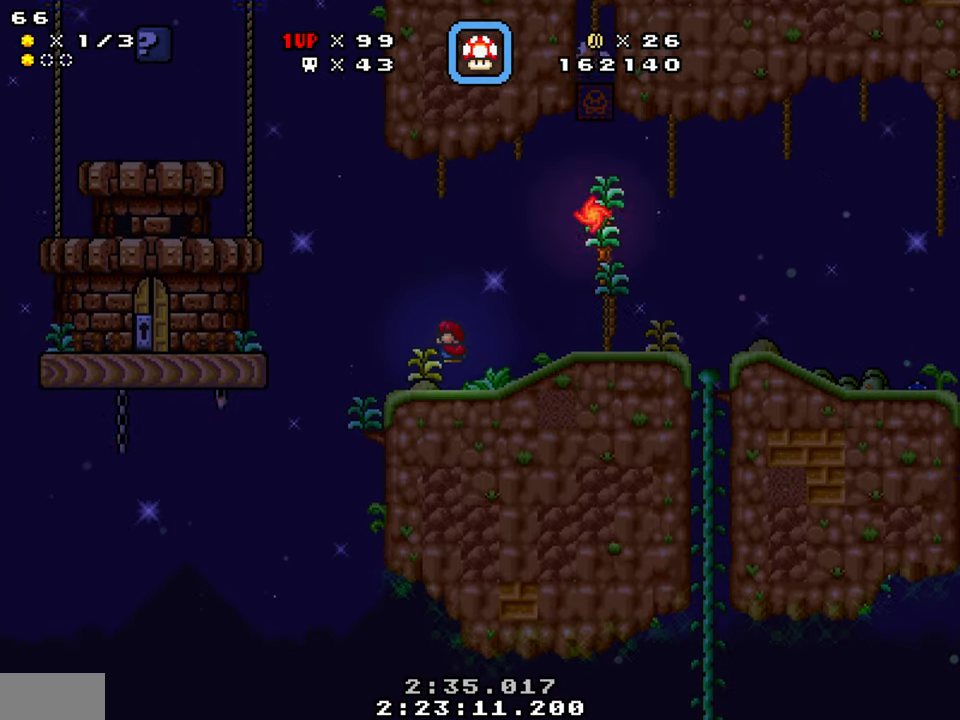
{"buttons": ["Y"], "events": [[17, "DPAD_DOWN", "down"], [284, "B", "up"], [367, "DPAD_DOWN", "up"], [417, "DPAD_LEFT", "up"]]}
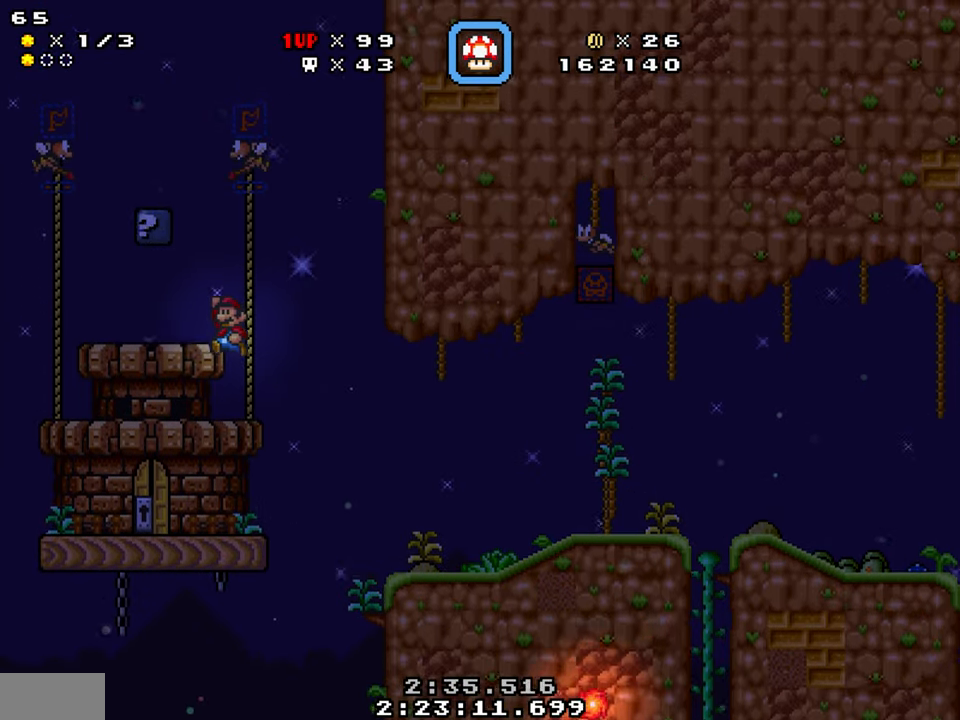
{"buttons": ["B", "Y", "DPAD_LEFT"], "events": [[34, "DPAD_RIGHT", "down"], [317, "B", "down"], [467, "DPAD_LEFT", "down"], [467, "DPAD_RIGHT", "up"]]}